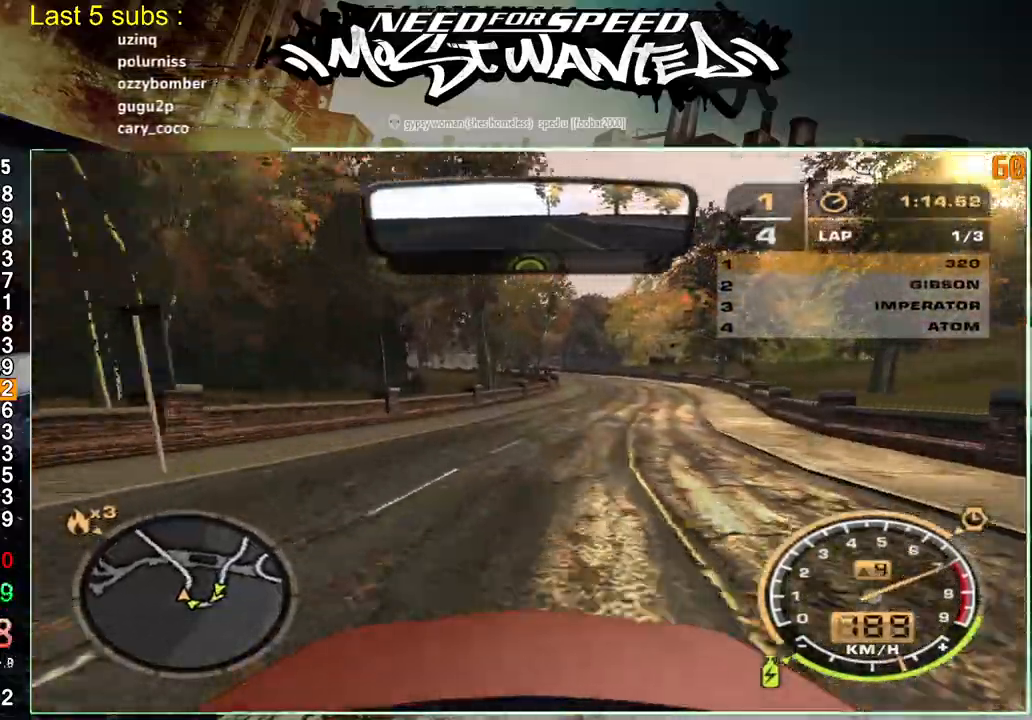
Gameplay with a controller (PlayStation layout); each line is a JSON object with the inputs held at the frame after it. "events" lists button and stick changes between this image and that frame as [ms after this image, input, new state], when the widget could be followed in between. Not read: L1 L3.
{"buttons": ["R2"], "left_stick": "left", "right_stick": "center", "events": [[183, "left_stick", "left"]]}
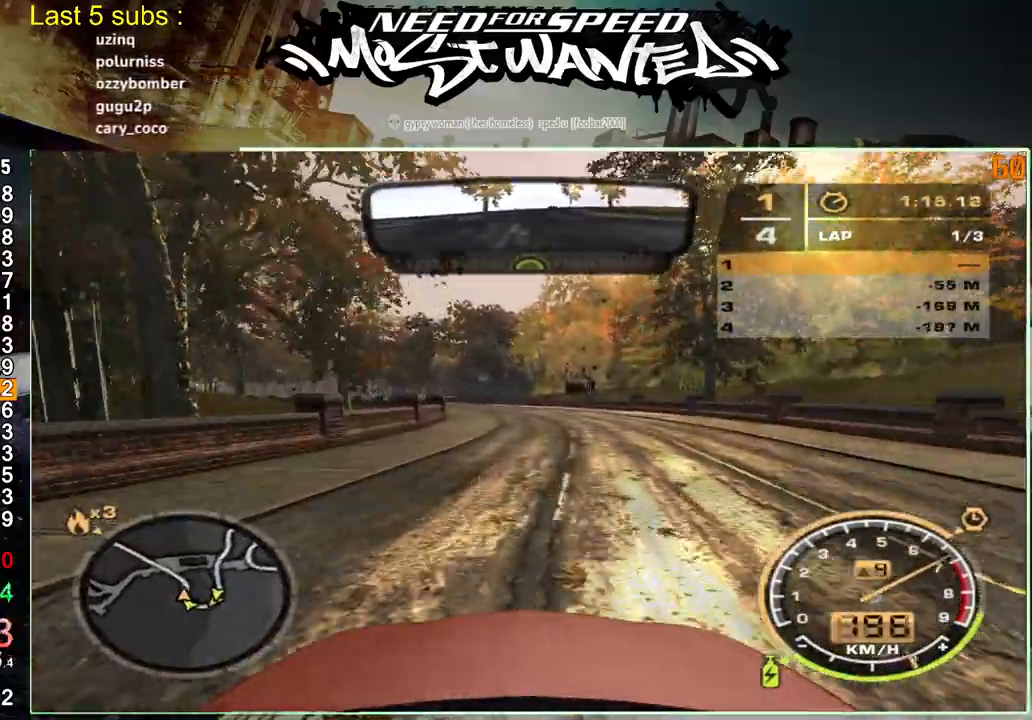
{"buttons": ["R2"], "left_stick": "left", "right_stick": "center", "events": []}
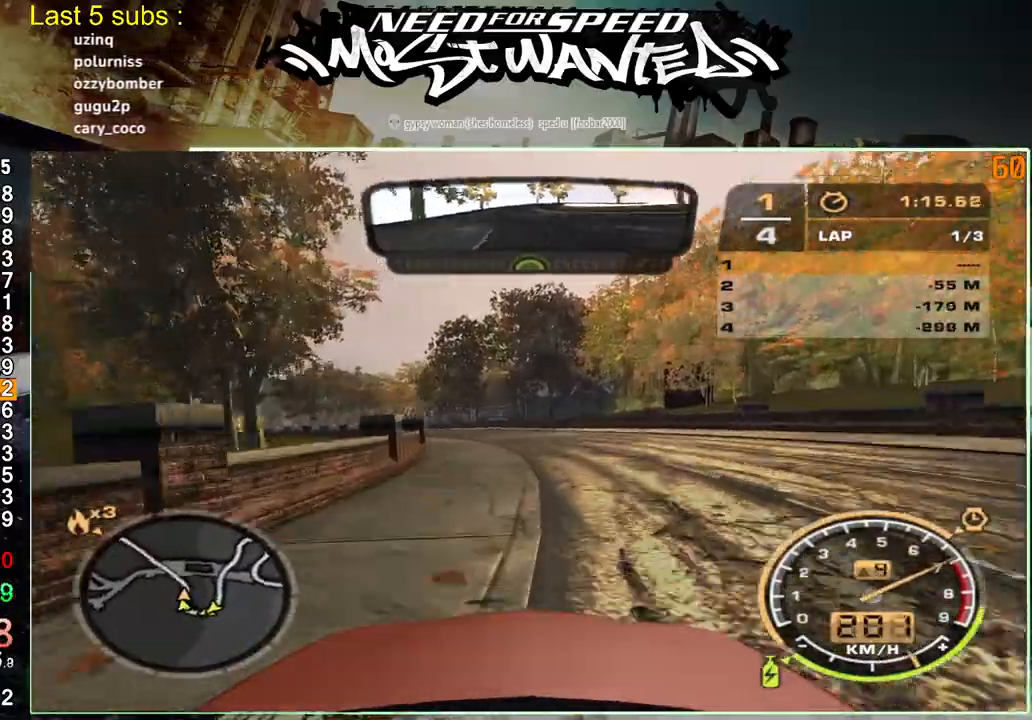
{"buttons": ["R2"], "left_stick": "left", "right_stick": "center", "events": []}
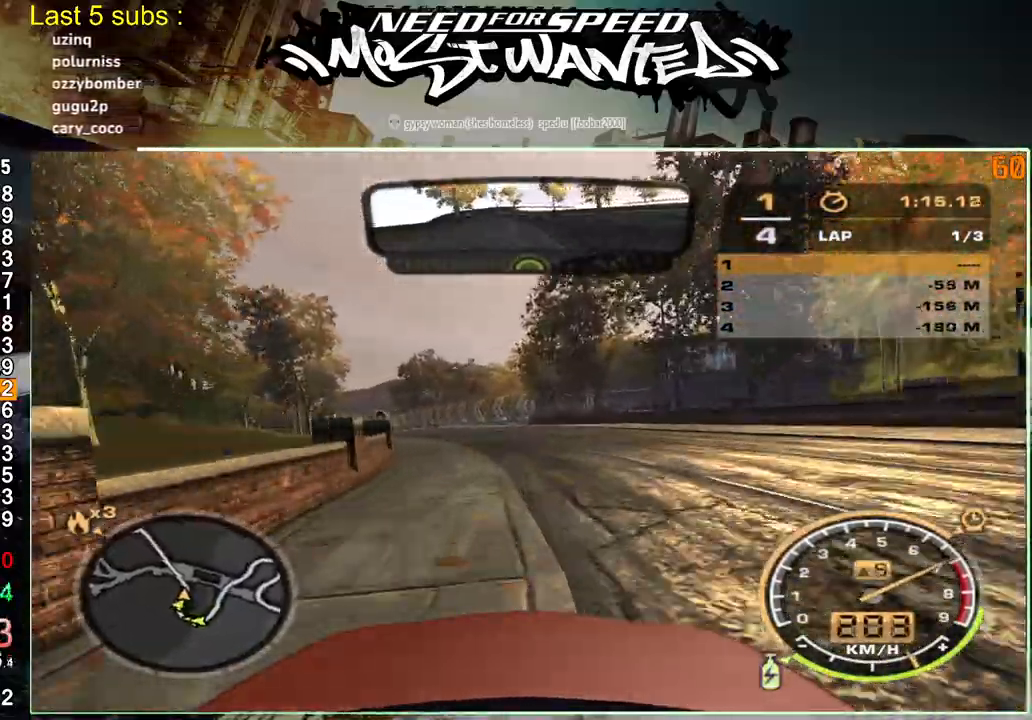
{"buttons": ["R2"], "left_stick": "left", "right_stick": "center", "events": []}
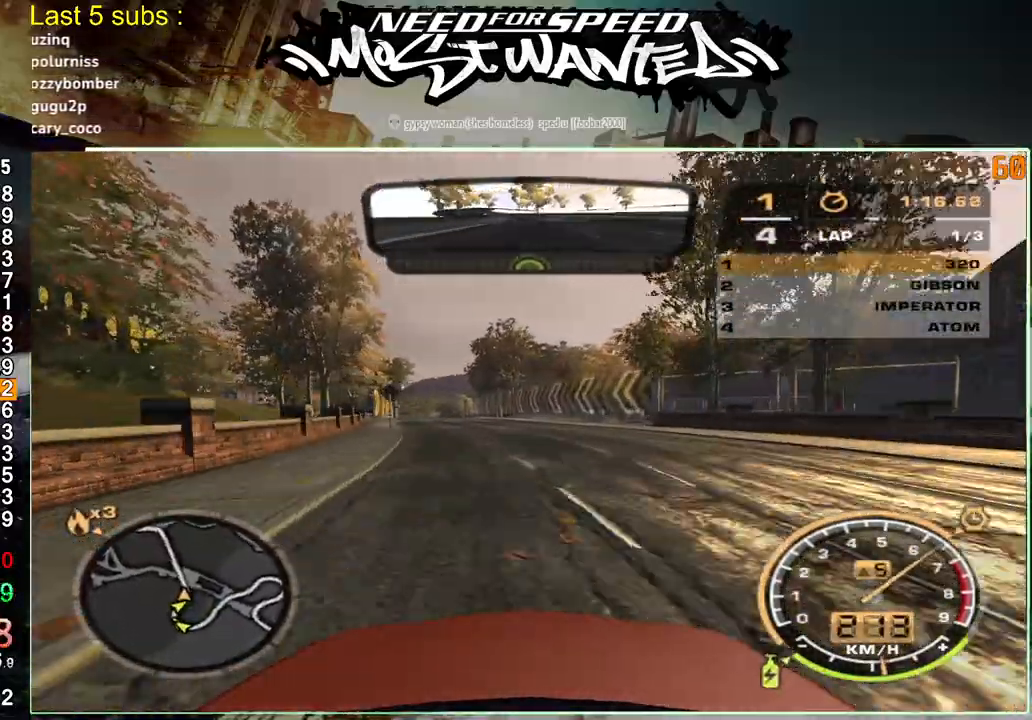
{"buttons": ["R2"], "left_stick": "left", "right_stick": "center", "events": []}
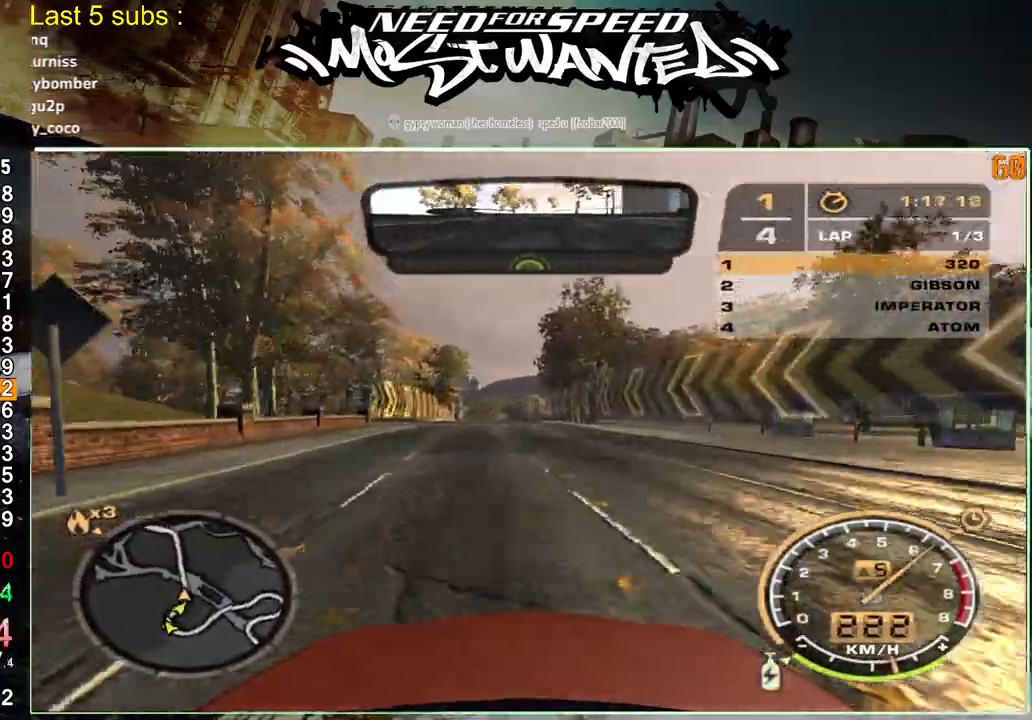
{"buttons": ["R2"], "left_stick": "left", "right_stick": "center", "events": []}
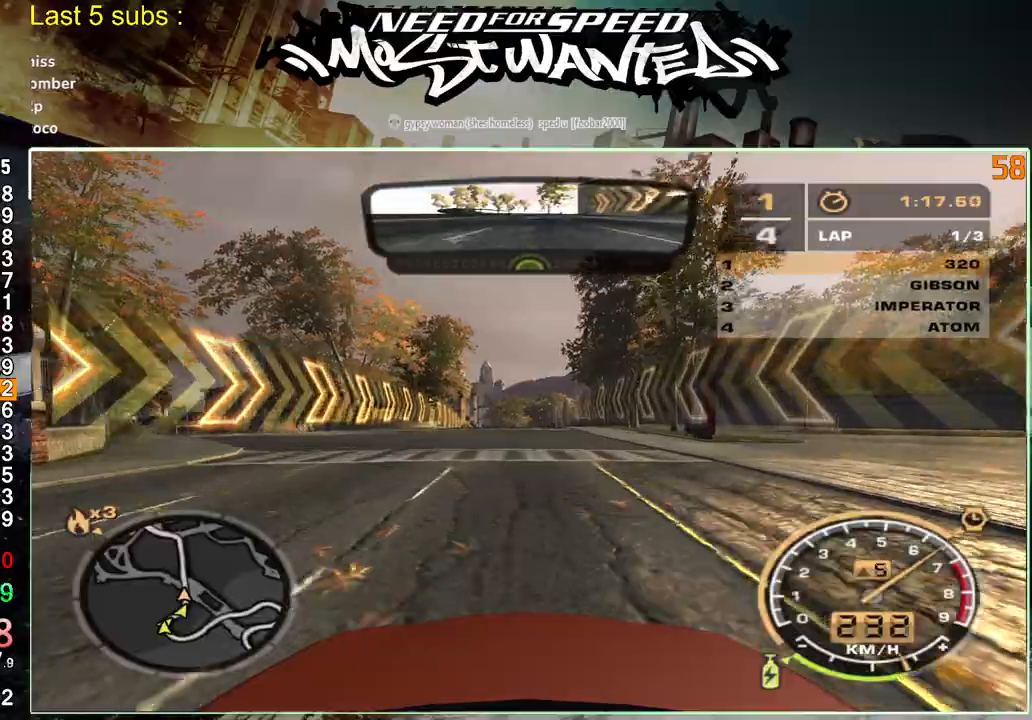
{"buttons": ["R2"], "left_stick": "left", "right_stick": "center", "events": []}
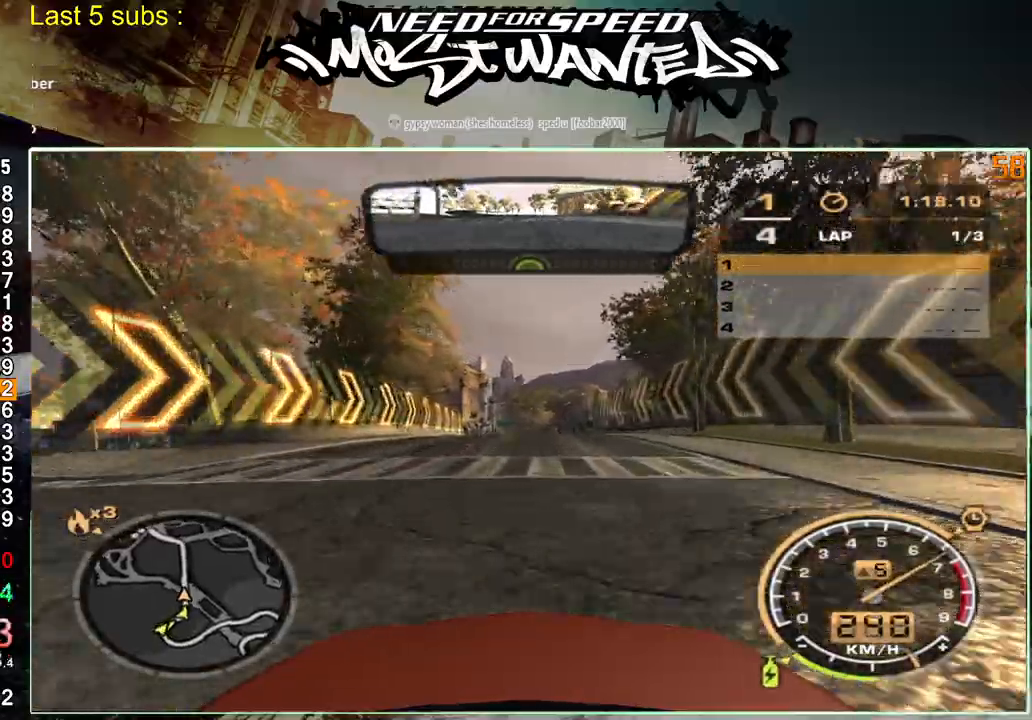
{"buttons": ["R2"], "left_stick": "left", "right_stick": "center", "events": []}
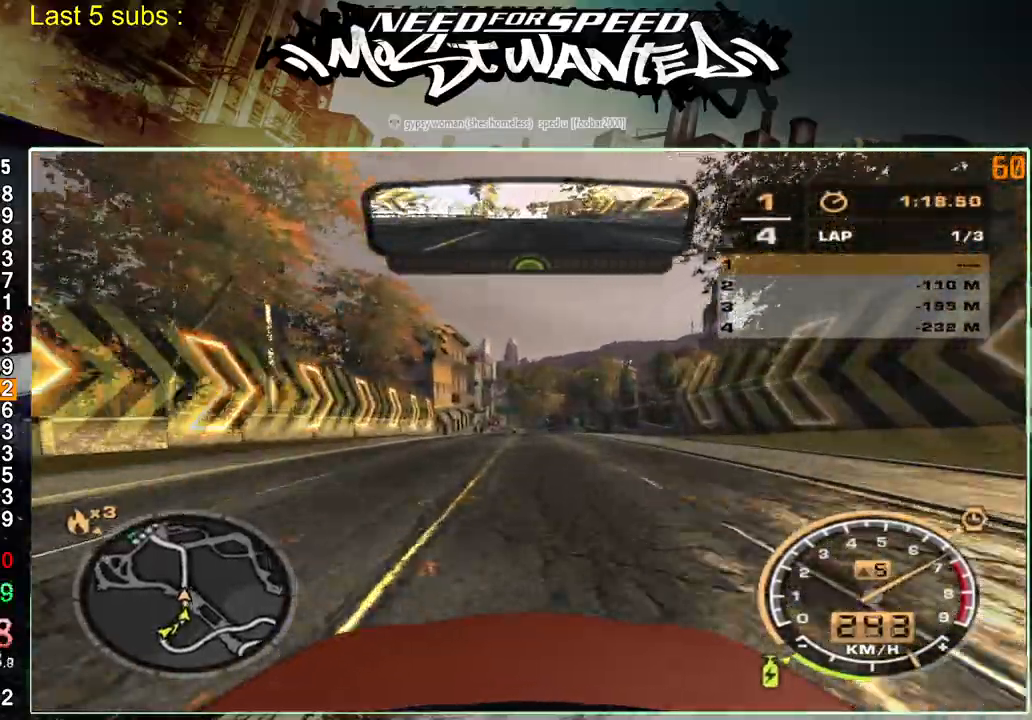
{"buttons": ["R2"], "left_stick": "left", "right_stick": "center", "events": []}
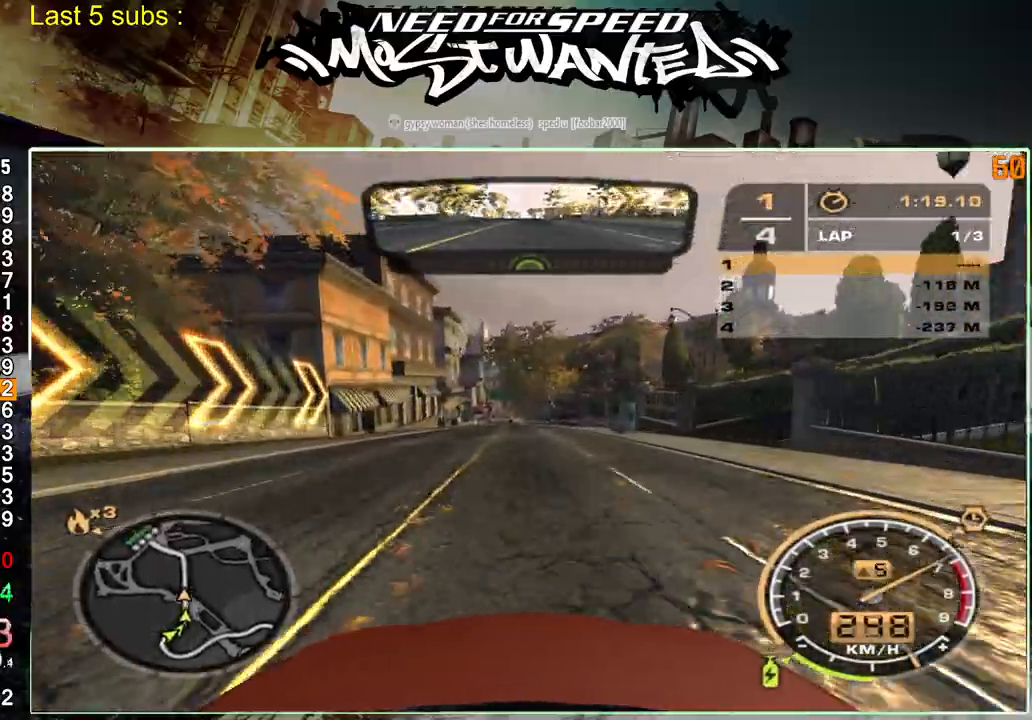
{"buttons": ["R2"], "left_stick": "left", "right_stick": "center", "events": []}
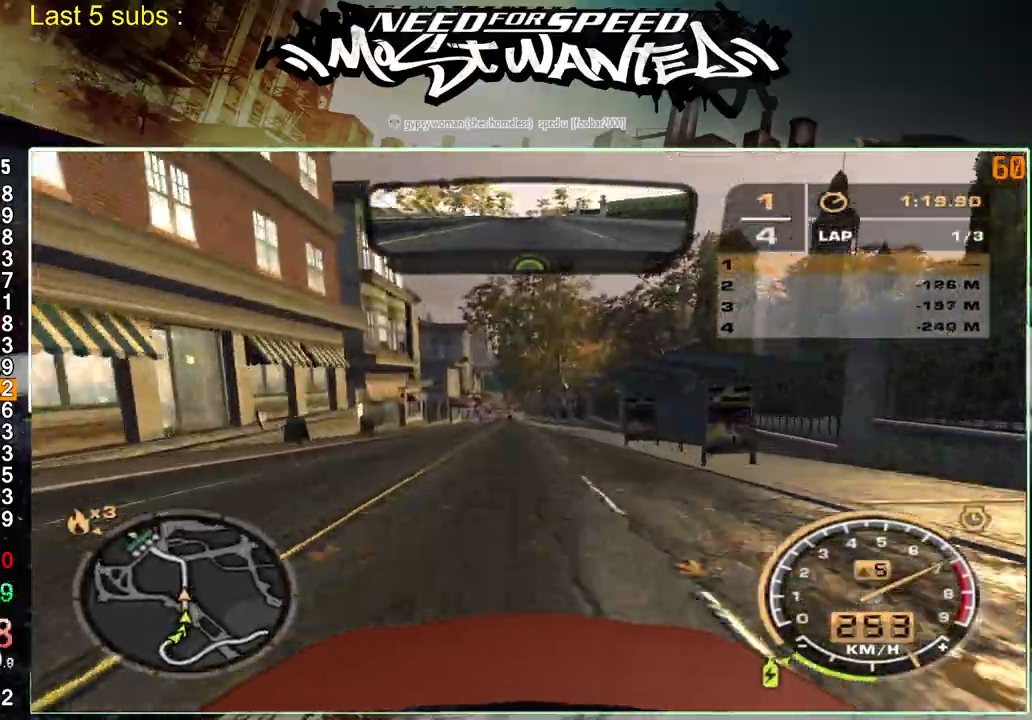
{"buttons": ["R2"], "left_stick": "left", "right_stick": "center", "events": []}
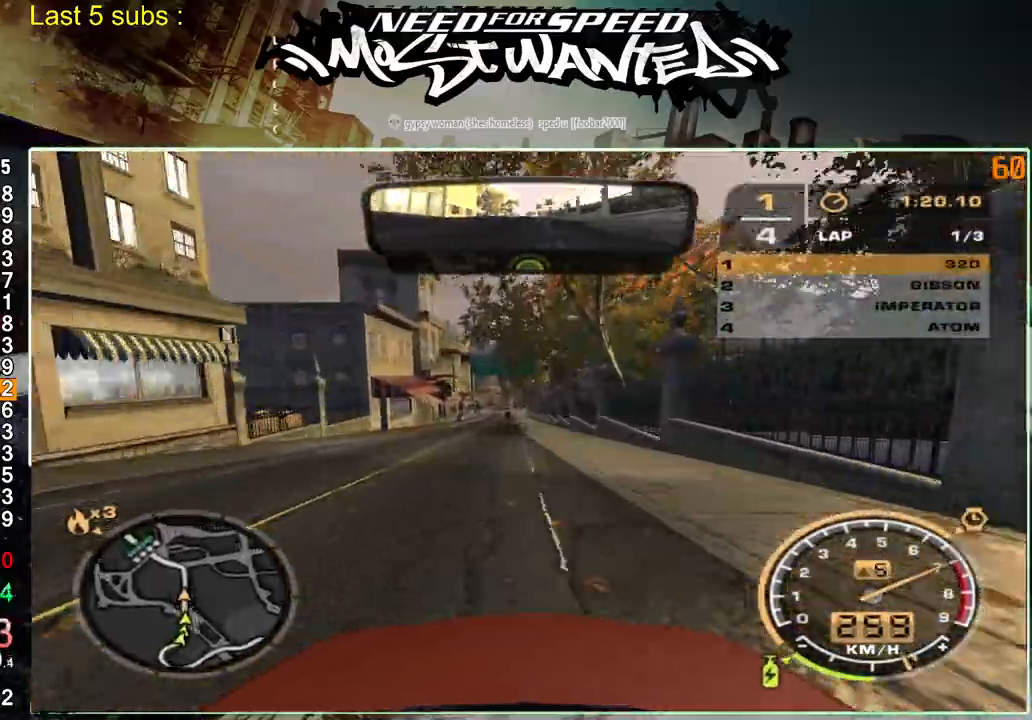
{"buttons": ["R2"], "left_stick": "left", "right_stick": "center", "events": []}
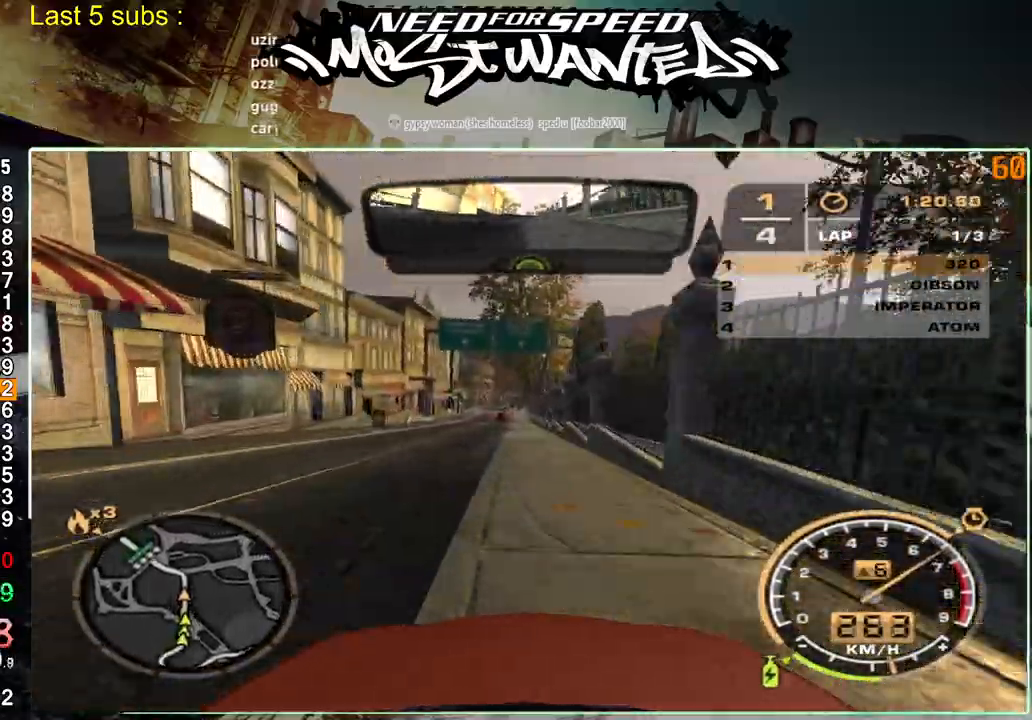
{"buttons": ["R2"], "left_stick": "left", "right_stick": "center", "events": []}
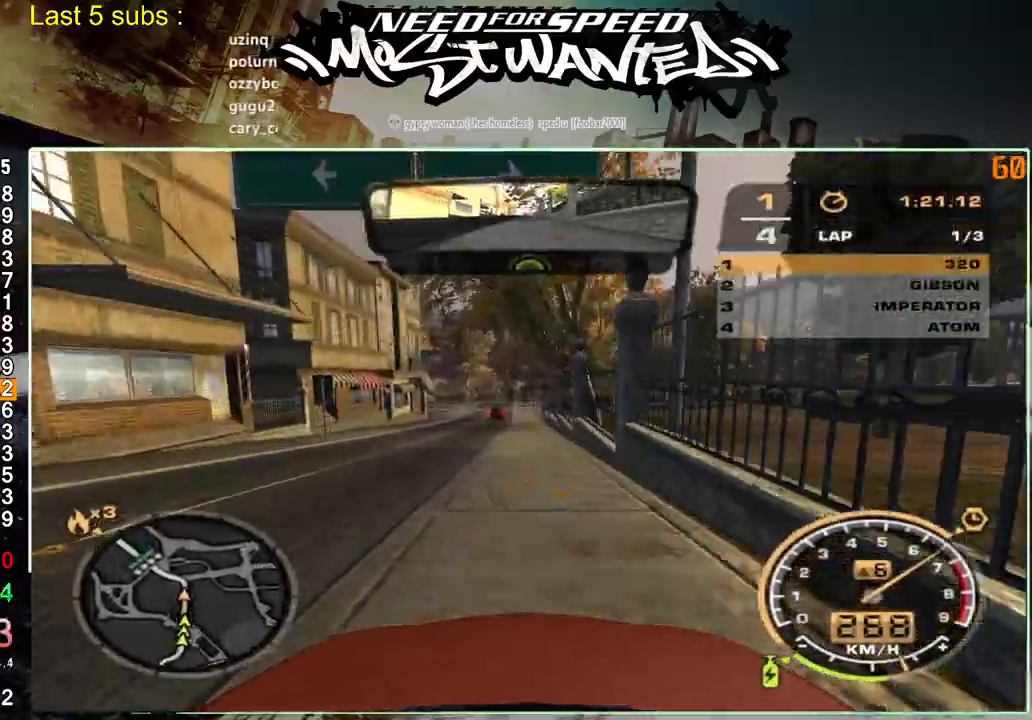
{"buttons": ["R2"], "left_stick": "left", "right_stick": "center", "events": [[67, "L2", "down"], [117, "R2", "up"], [450, "L2", "up"], [467, "R2", "down"]]}
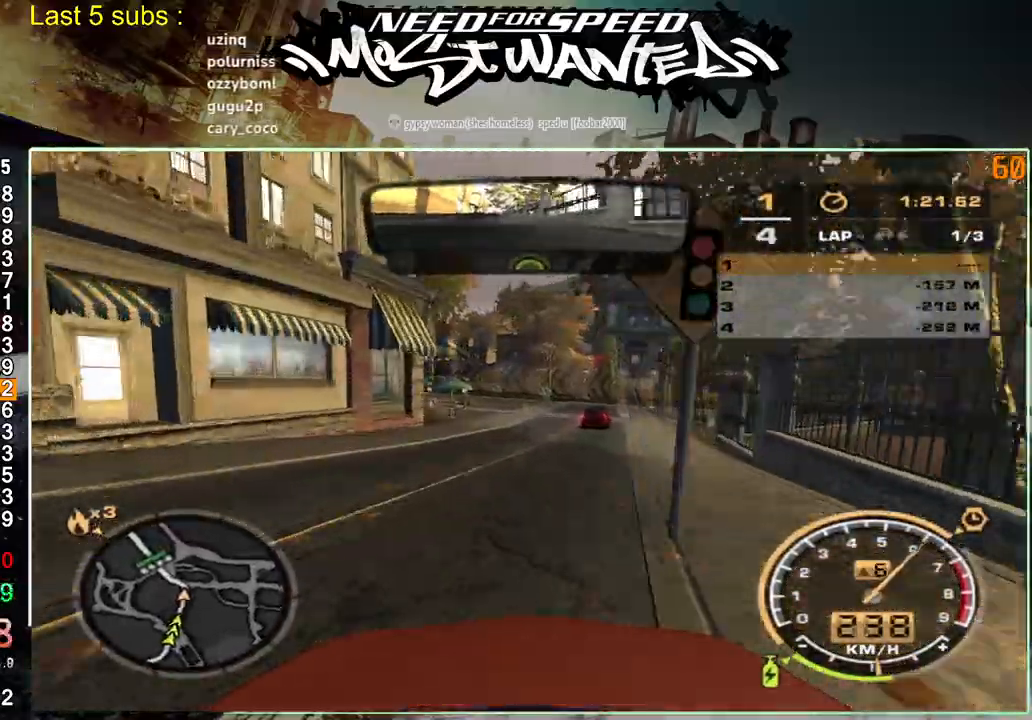
{"buttons": ["R2"], "left_stick": "left", "right_stick": "center", "events": []}
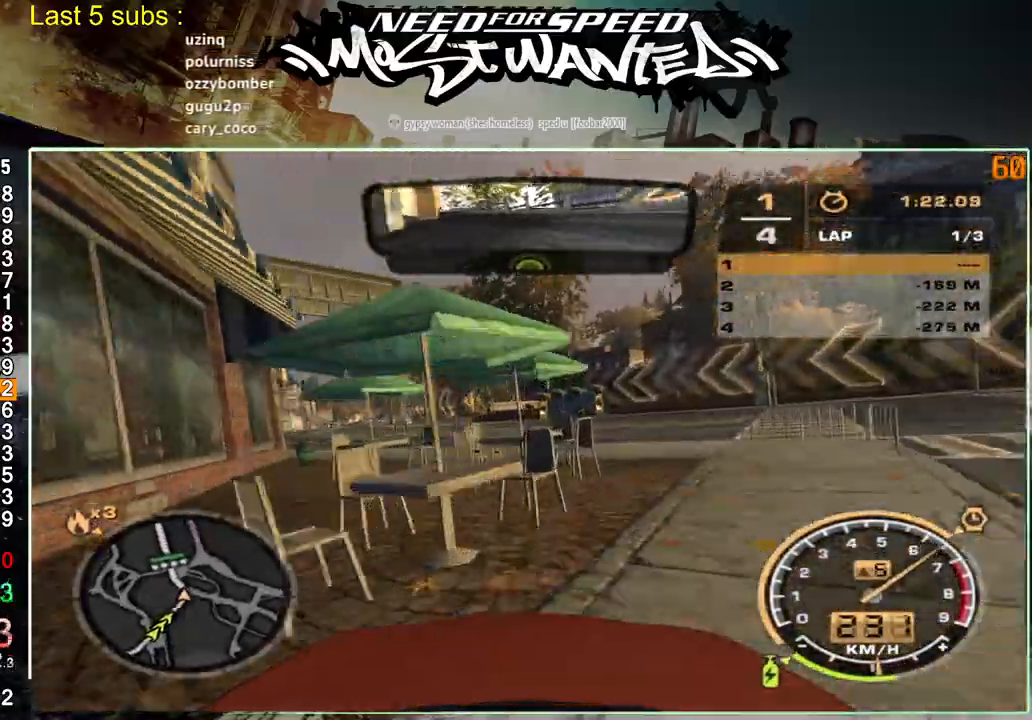
{"buttons": ["R2"], "left_stick": "left", "right_stick": "center", "events": []}
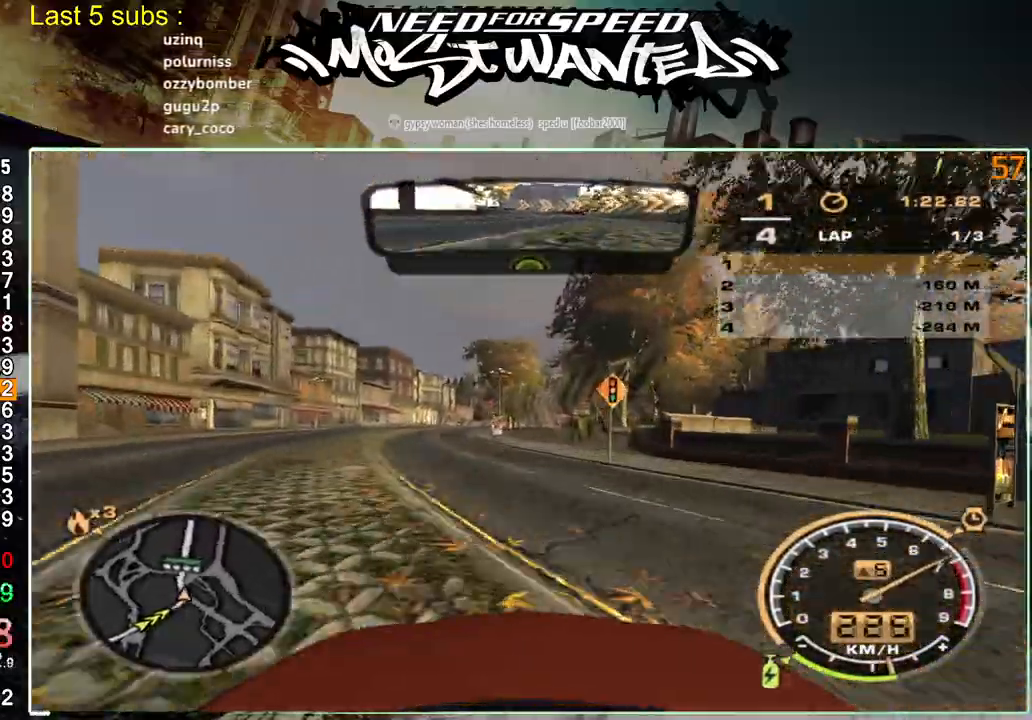
{"buttons": ["R2"], "left_stick": "left", "right_stick": "center", "events": []}
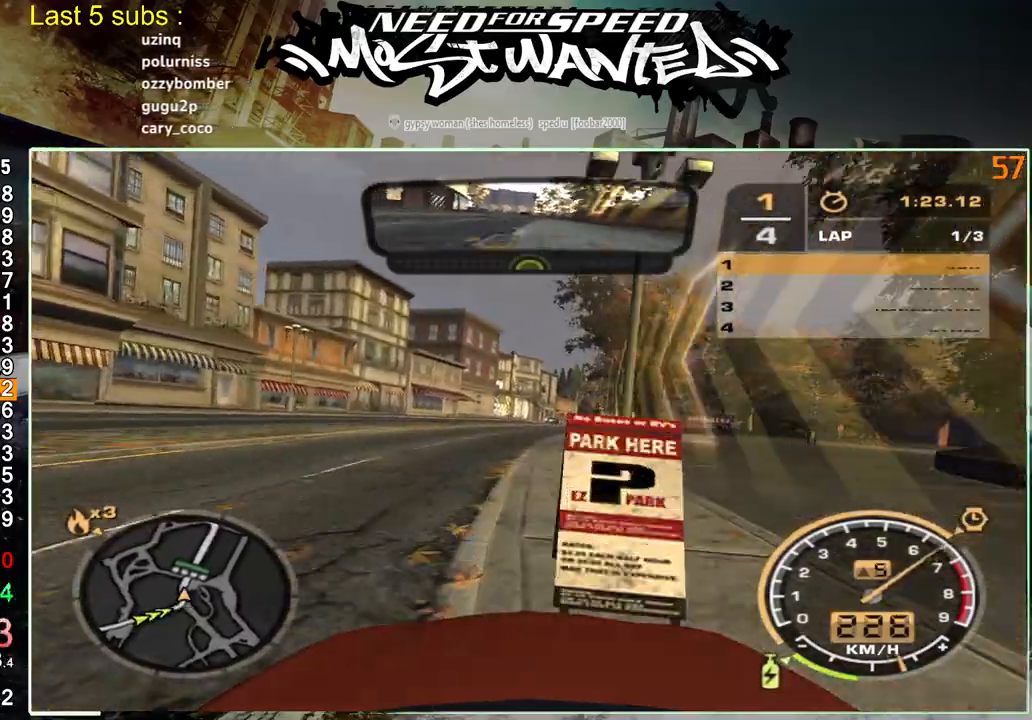
{"buttons": ["R2"], "left_stick": "up-left", "right_stick": "center", "events": [[367, "left_stick", "up-left"]]}
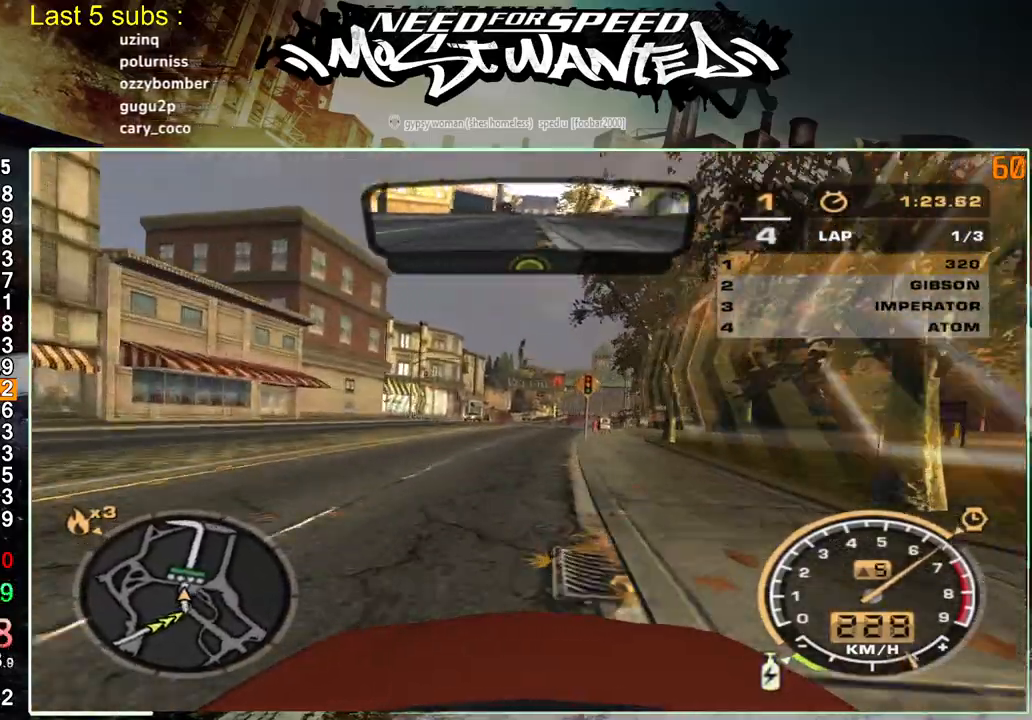
{"buttons": ["R2"], "left_stick": "up-left", "right_stick": "center", "events": []}
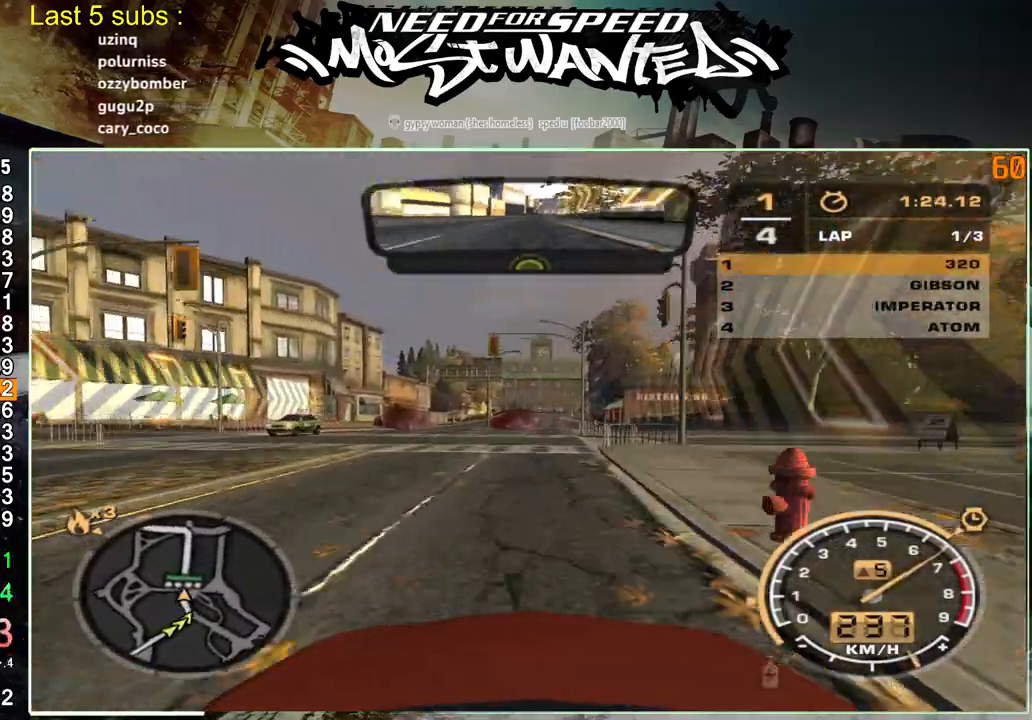
{"buttons": ["R2"], "left_stick": "up-left", "right_stick": "center", "events": []}
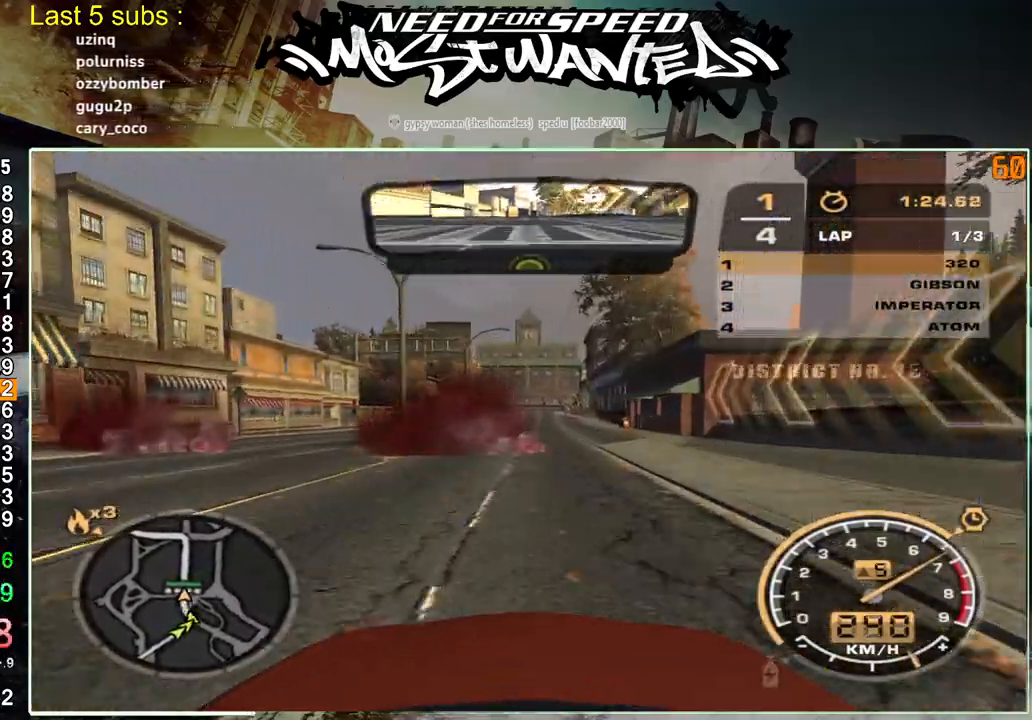
{"buttons": ["CROSS"], "left_stick": "up-left", "right_stick": "center", "events": [[417, "R2", "up"], [467, "CROSS", "down"]]}
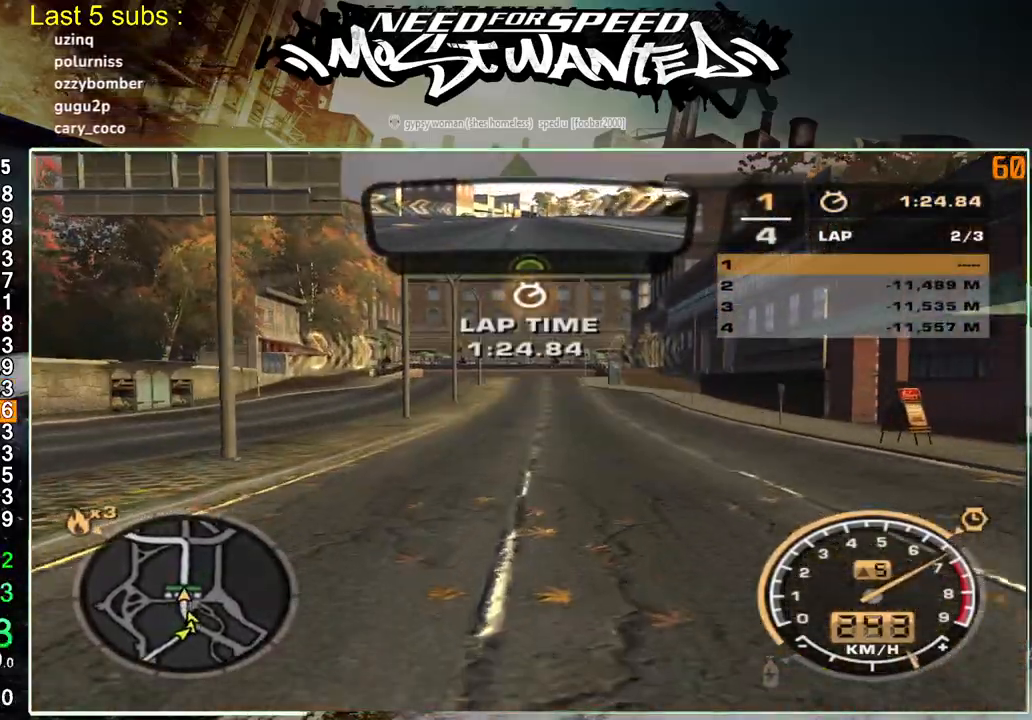
{"buttons": ["CROSS"], "left_stick": "up-left", "right_stick": "center", "events": [[83, "CROSS", "up"], [150, "CROSS", "down"], [250, "CROSS", "up"], [333, "CROSS", "down"], [433, "CROSS", "up"], [500, "CROSS", "down"]]}
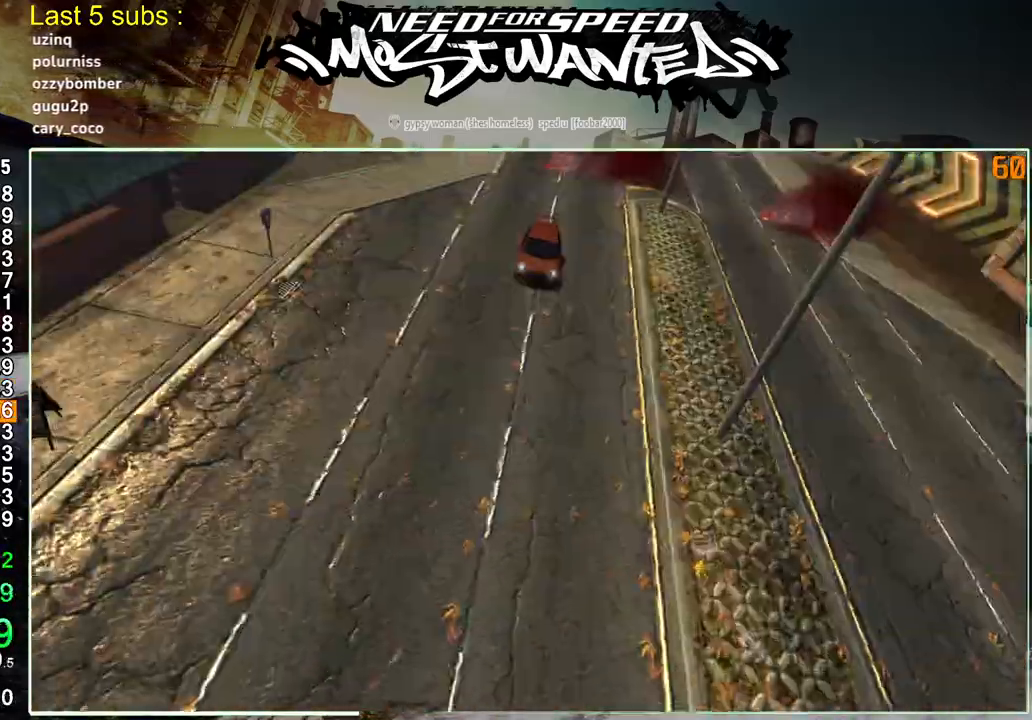
{"buttons": ["CROSS"], "left_stick": "up-left", "right_stick": "center", "events": [[83, "CROSS", "up"], [167, "CROSS", "down"], [267, "CROSS", "up"], [333, "CROSS", "down"], [417, "CROSS", "up"], [500, "CROSS", "down"]]}
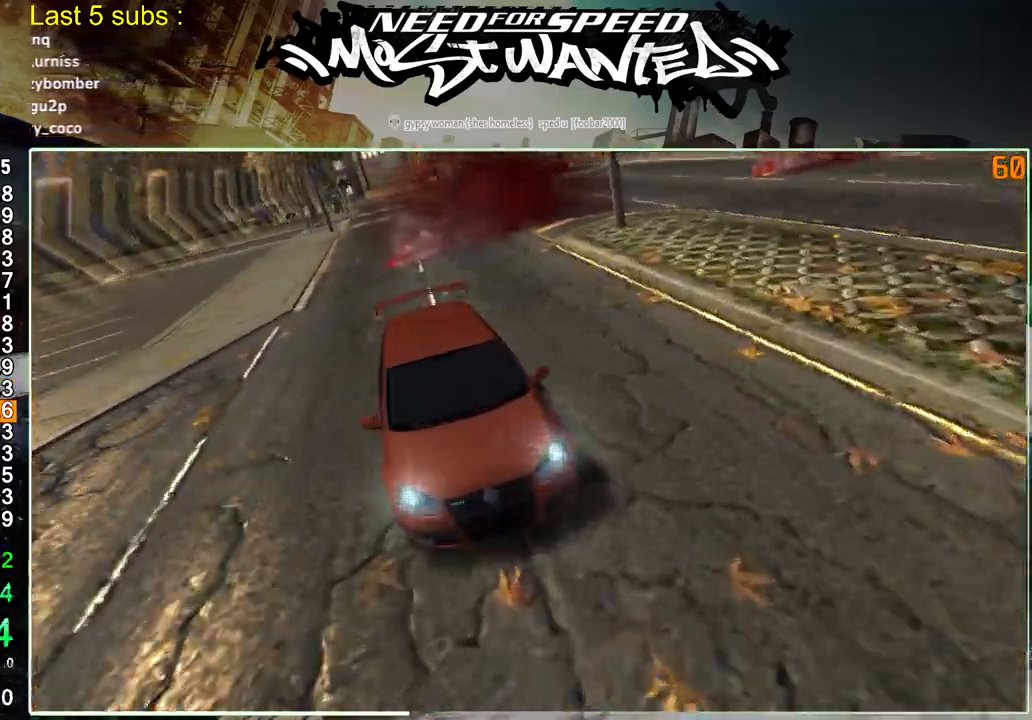
{"buttons": ["CROSS"], "left_stick": "up-left", "right_stick": "center", "events": [[83, "CROSS", "up"], [167, "CROSS", "down"], [250, "CROSS", "up"], [333, "CROSS", "down"], [417, "CROSS", "up"], [483, "CROSS", "down"]]}
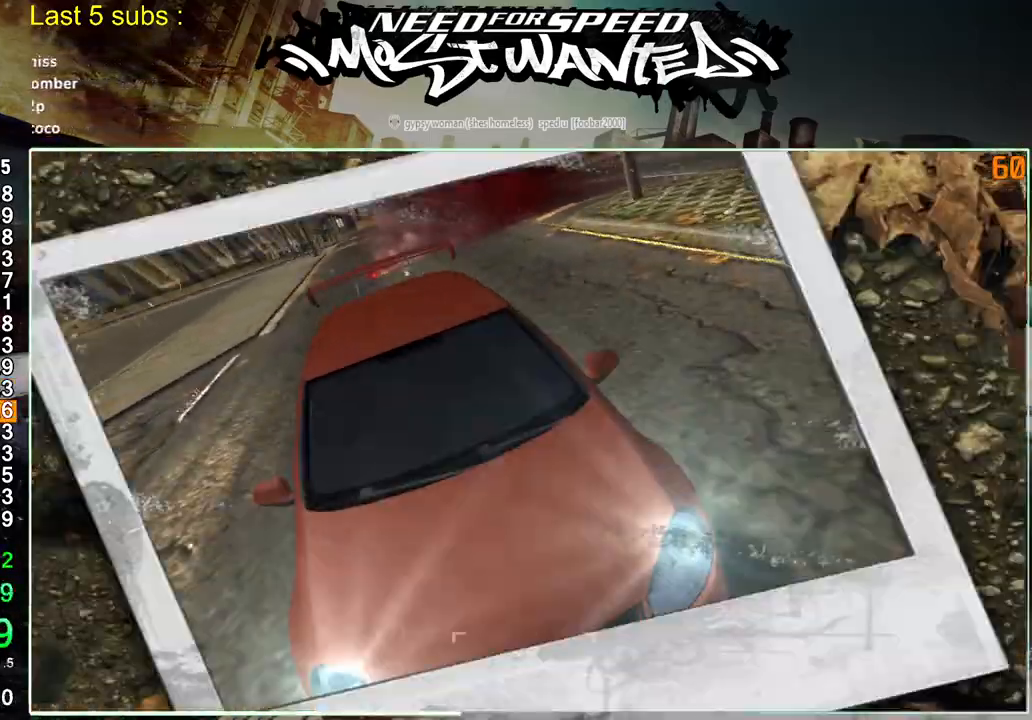
{"buttons": ["DPAD_UP"], "left_stick": "up-left", "right_stick": "center", "events": [[67, "CROSS", "up"], [133, "CROSS", "down"], [217, "CROSS", "up"], [283, "CROSS", "down"], [383, "CROSS", "up"], [467, "DPAD_UP", "down"]]}
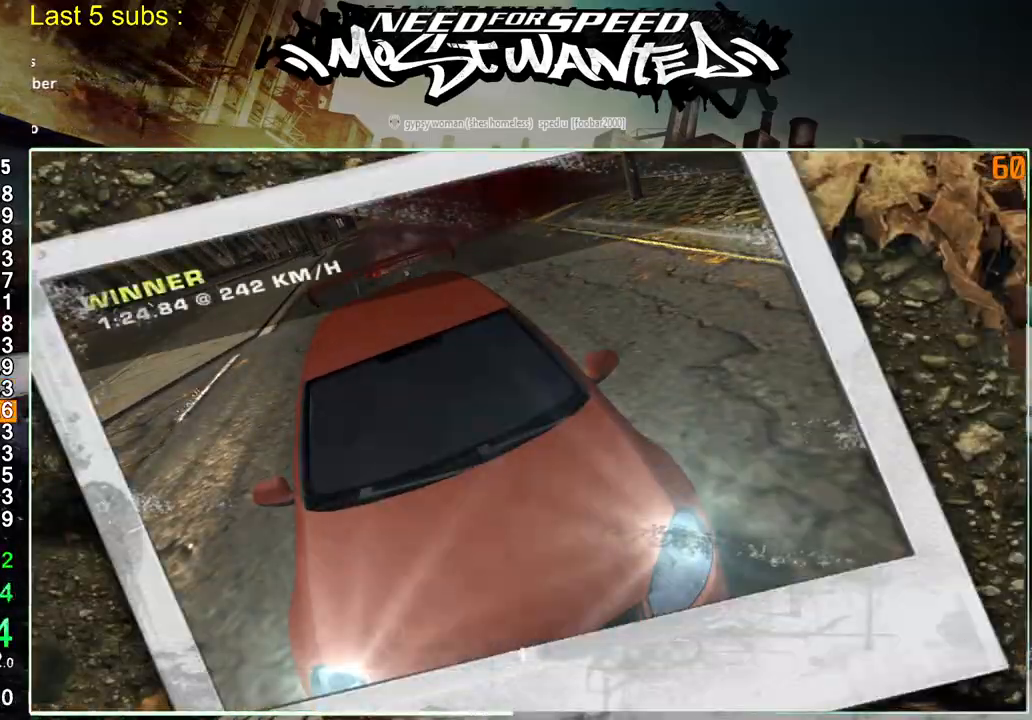
{"buttons": ["CROSS", "DPAD_UP"], "left_stick": "up-left", "right_stick": "center", "events": [[83, "DPAD_UP", "up"], [133, "DPAD_UP", "down"], [233, "DPAD_UP", "up"], [300, "DPAD_UP", "down"], [400, "DPAD_UP", "up"], [433, "DPAD_UP", "down"], [483, "CROSS", "down"]]}
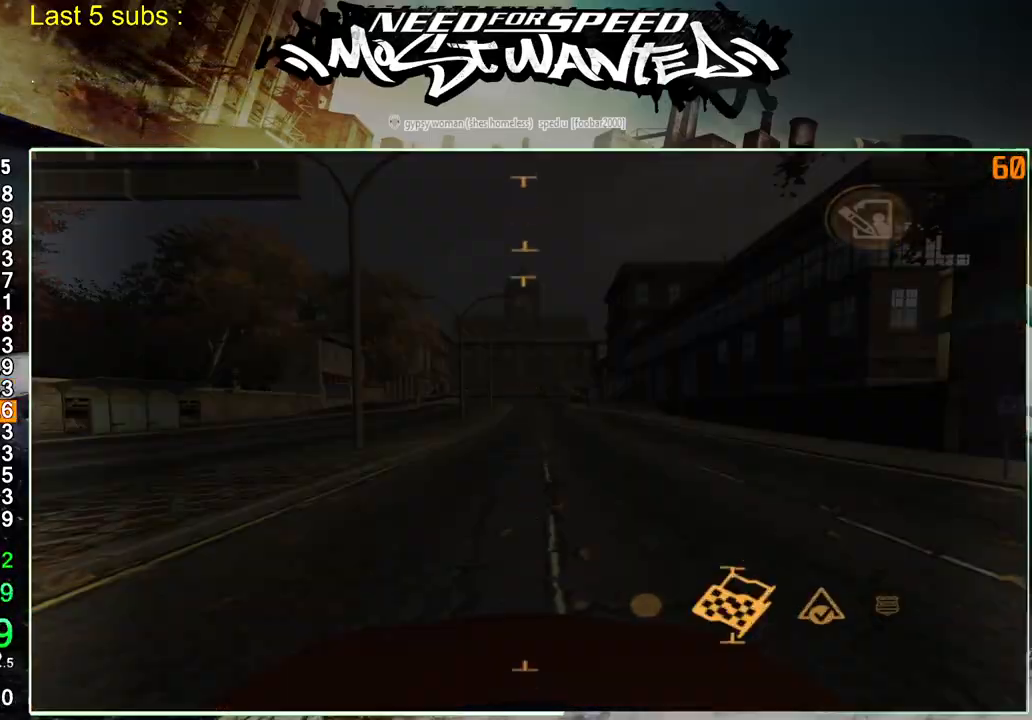
{"buttons": ["CROSS"], "left_stick": "center", "right_stick": "center", "events": [[33, "DPAD_UP", "up"], [100, "CROSS", "up"], [100, "left_stick", "center"], [167, "CROSS", "down"], [267, "CROSS", "up"], [333, "CROSS", "down"], [433, "CROSS", "up"], [483, "CROSS", "down"]]}